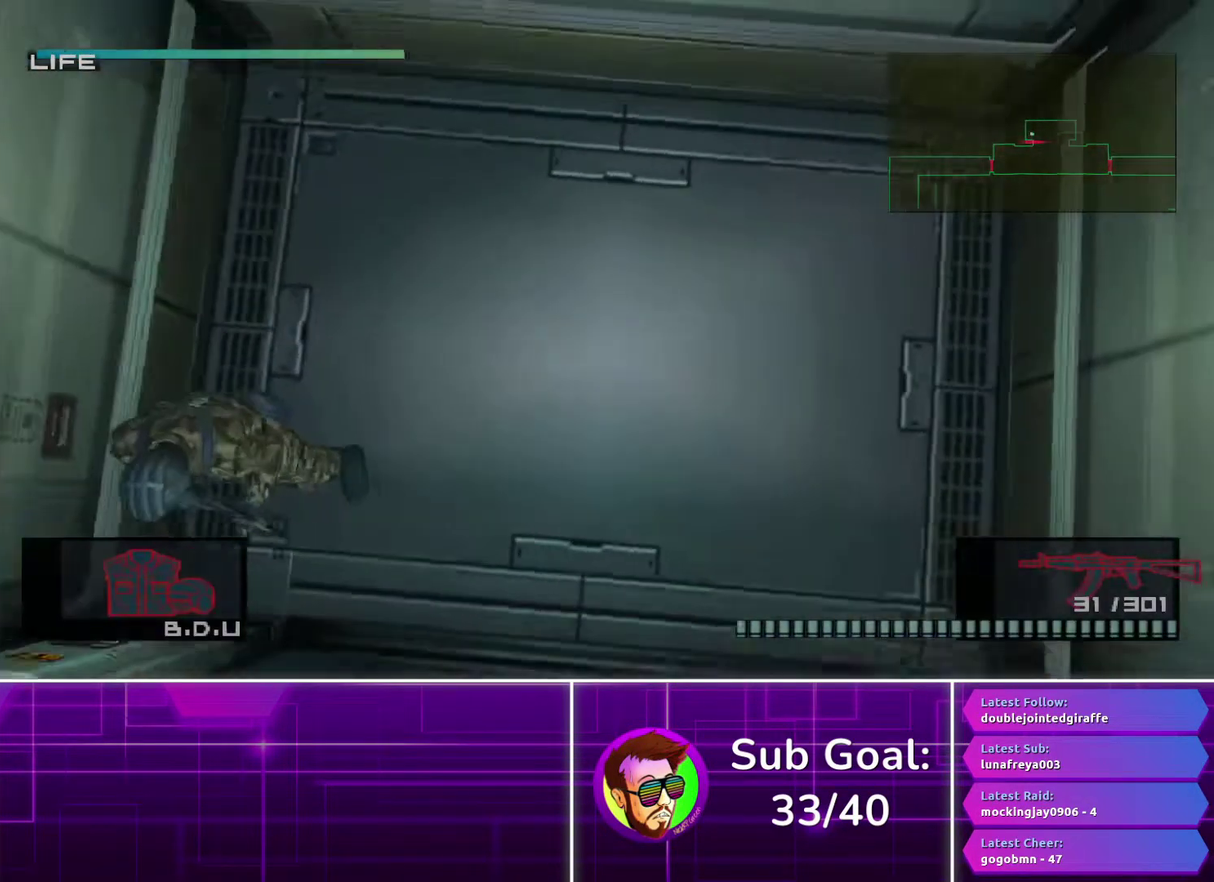
Gameplay with a controller (PlayStation layout); each line is a JSON object with the inputs held at the frame after it. "events" lists button and stick changes between this image and that frame as [ms after this image, input, new state], when the widget could be followed in between. Not read: L1 R1.
{"buttons": [], "left_stick": "down-left", "right_stick": "center", "events": [[33, "left_stick", "right"], [167, "left_stick", "down-right"], [300, "left_stick", "down"], [433, "left_stick", "down-left"]]}
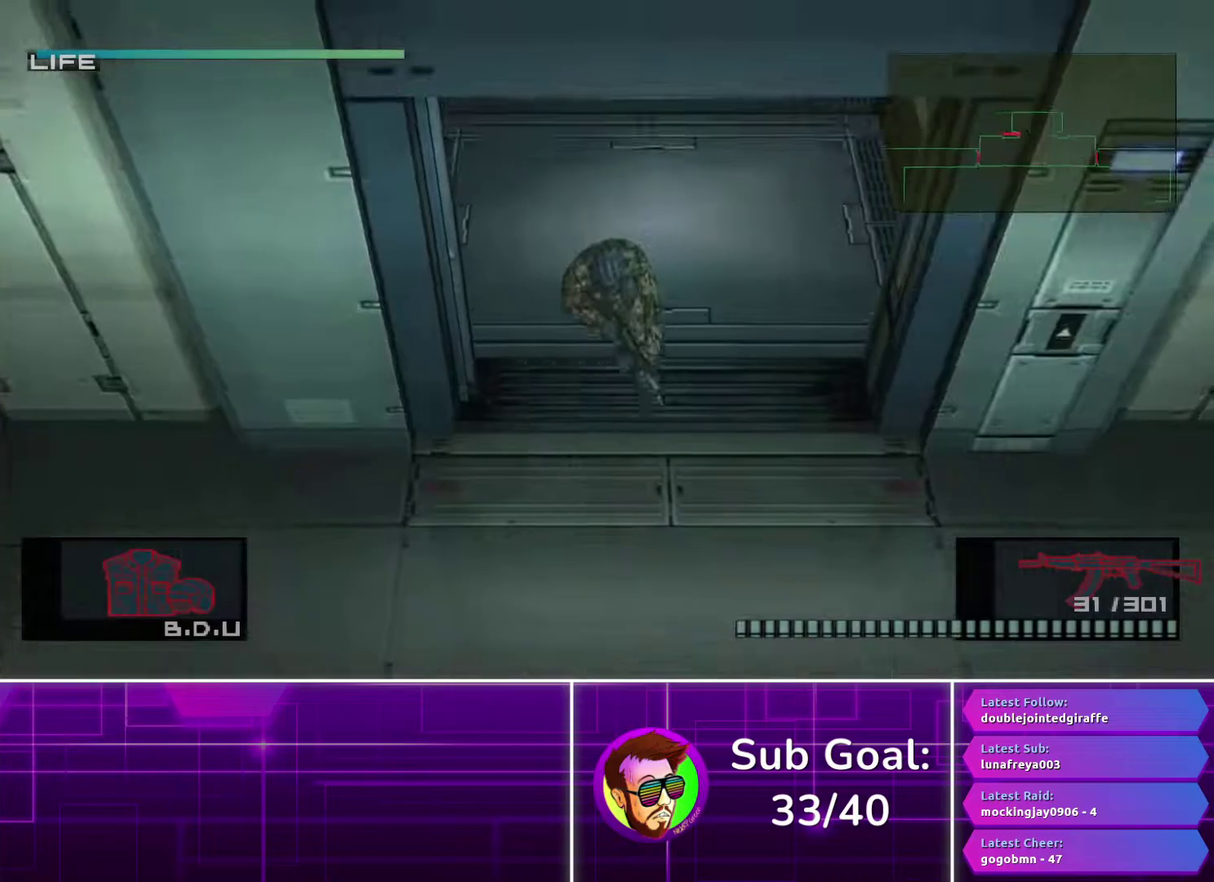
{"buttons": [], "left_stick": "left", "right_stick": "center", "events": [[317, "left_stick", "left"]]}
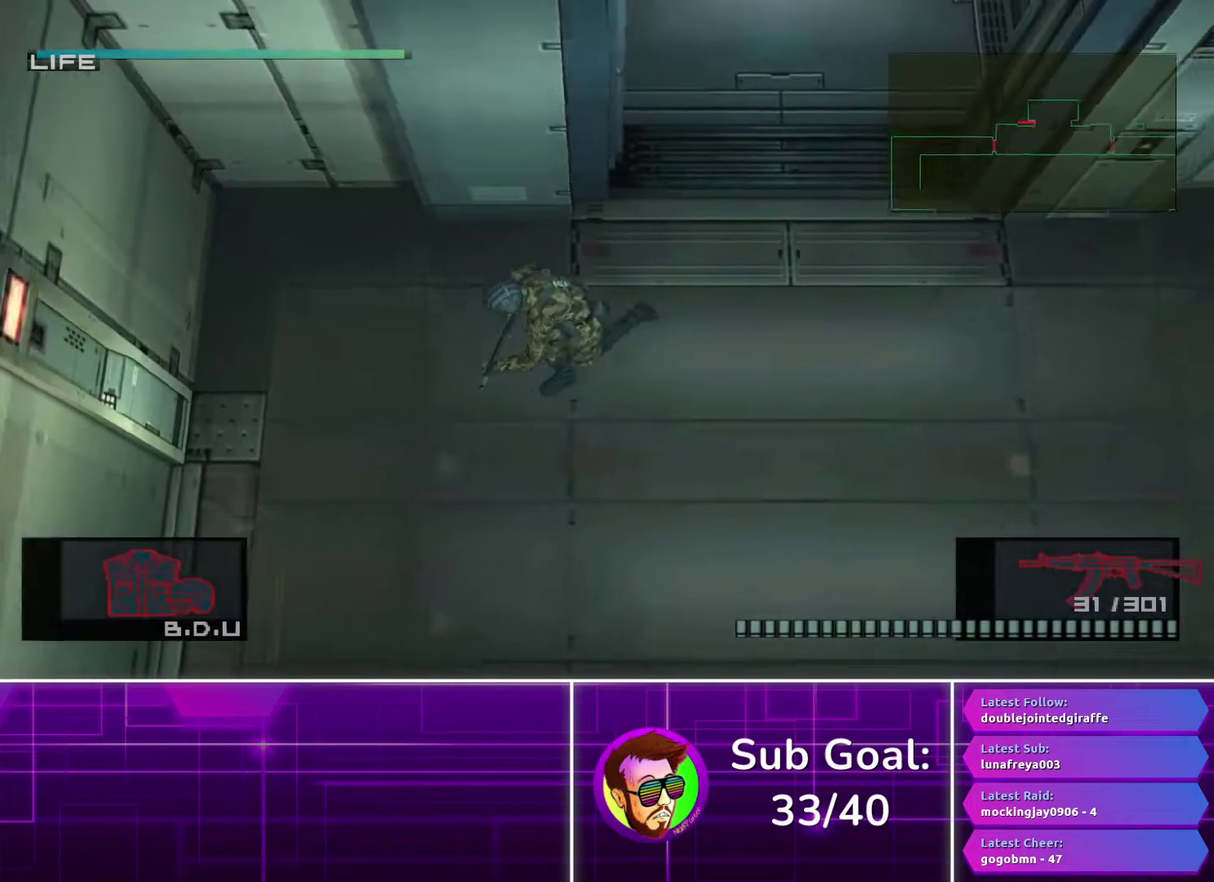
{"buttons": [], "left_stick": "left", "right_stick": "center", "events": []}
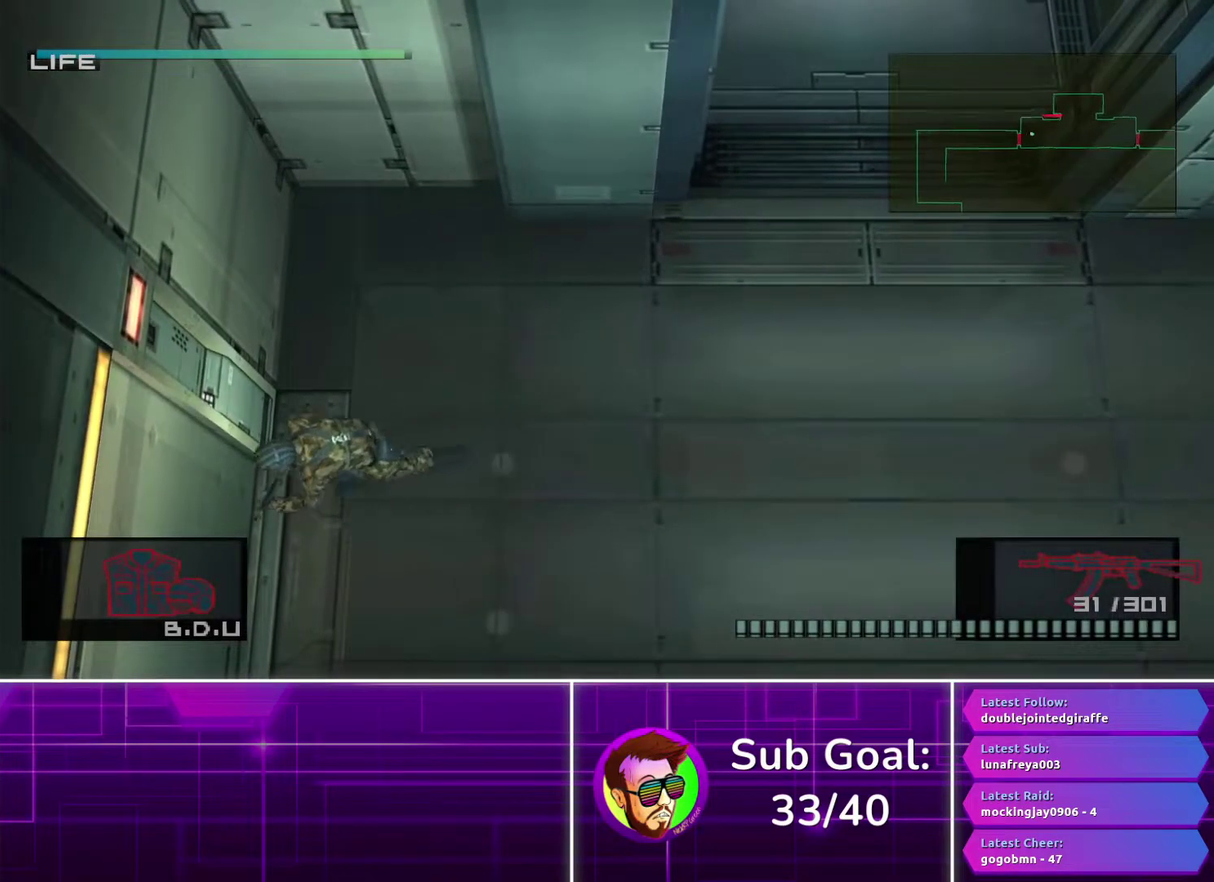
{"buttons": [], "left_stick": "left", "right_stick": "center", "events": []}
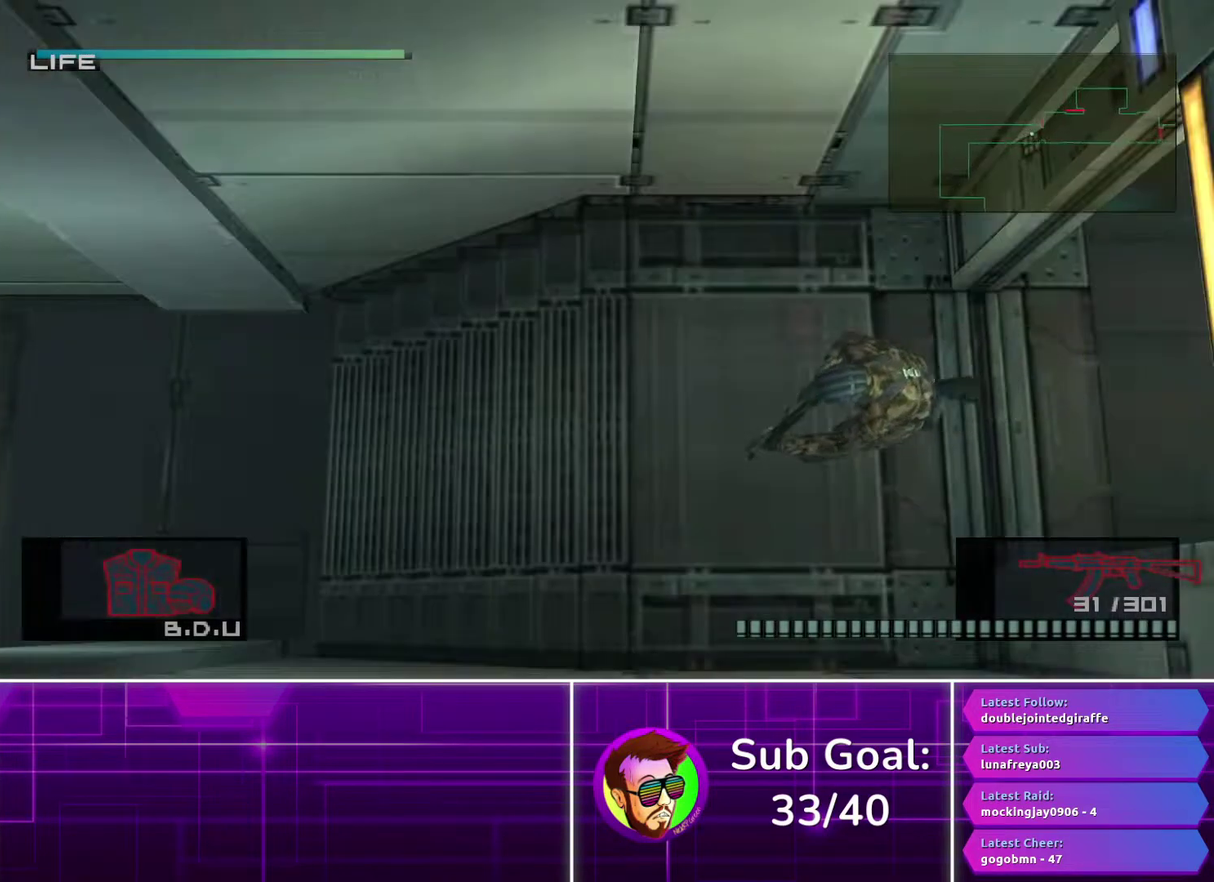
{"buttons": [], "left_stick": "center", "right_stick": "center", "events": [[117, "CROSS", "down"], [167, "CROSS", "up"], [350, "left_stick", "down-left"], [400, "left_stick", "center"]]}
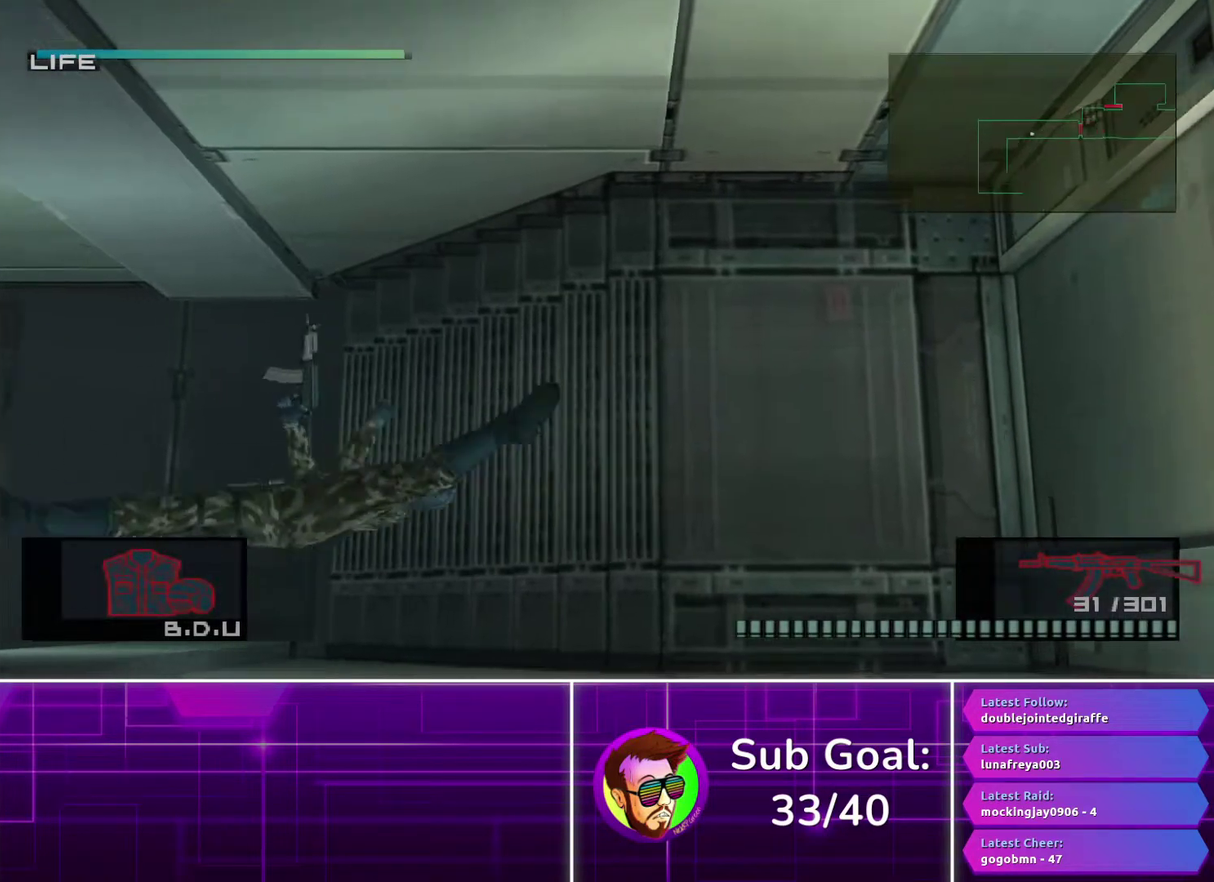
{"buttons": [], "left_stick": "down-left", "right_stick": "center", "events": [[100, "left_stick", "left"], [250, "left_stick", "down-left"]]}
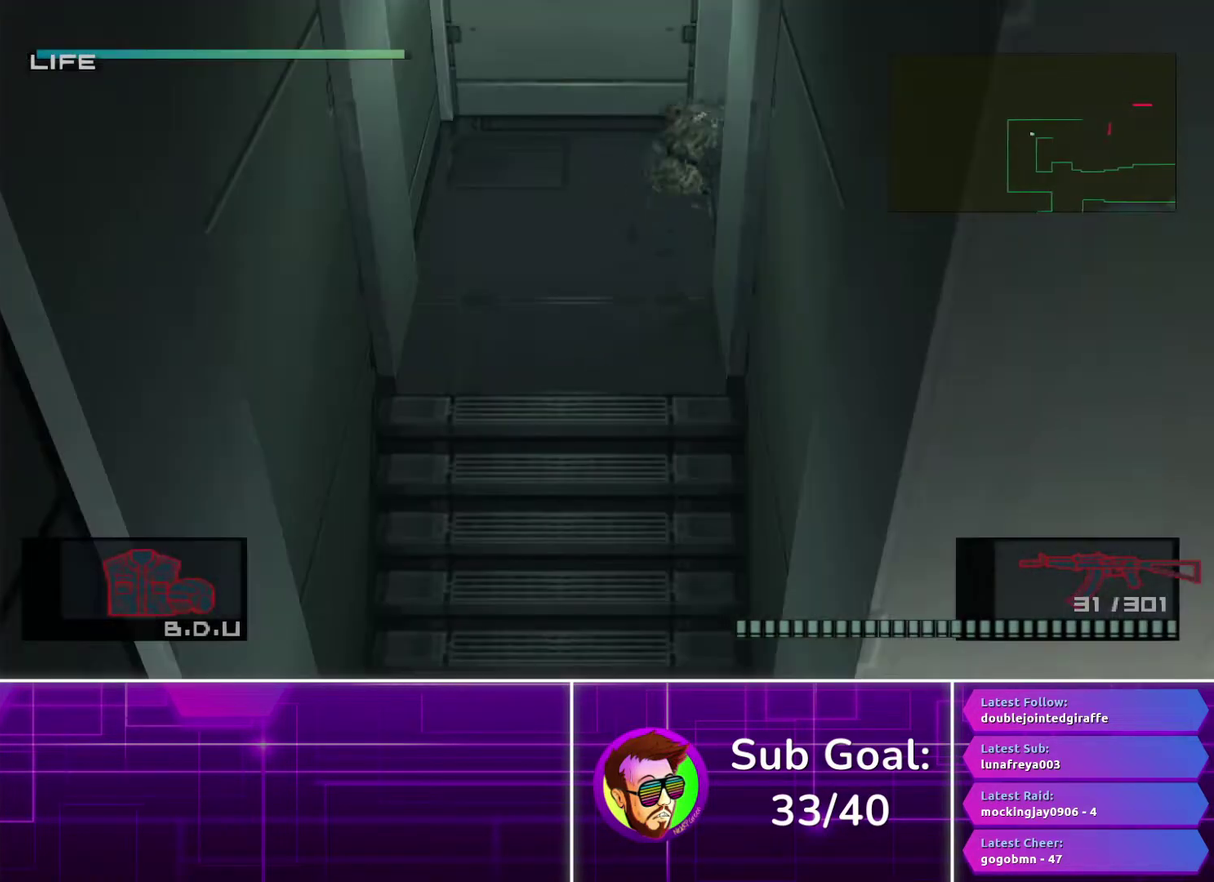
{"buttons": ["CROSS"], "left_stick": "down", "right_stick": "center", "events": [[33, "left_stick", "down"], [300, "left_stick", "down-right"], [350, "left_stick", "down"], [433, "CROSS", "down"]]}
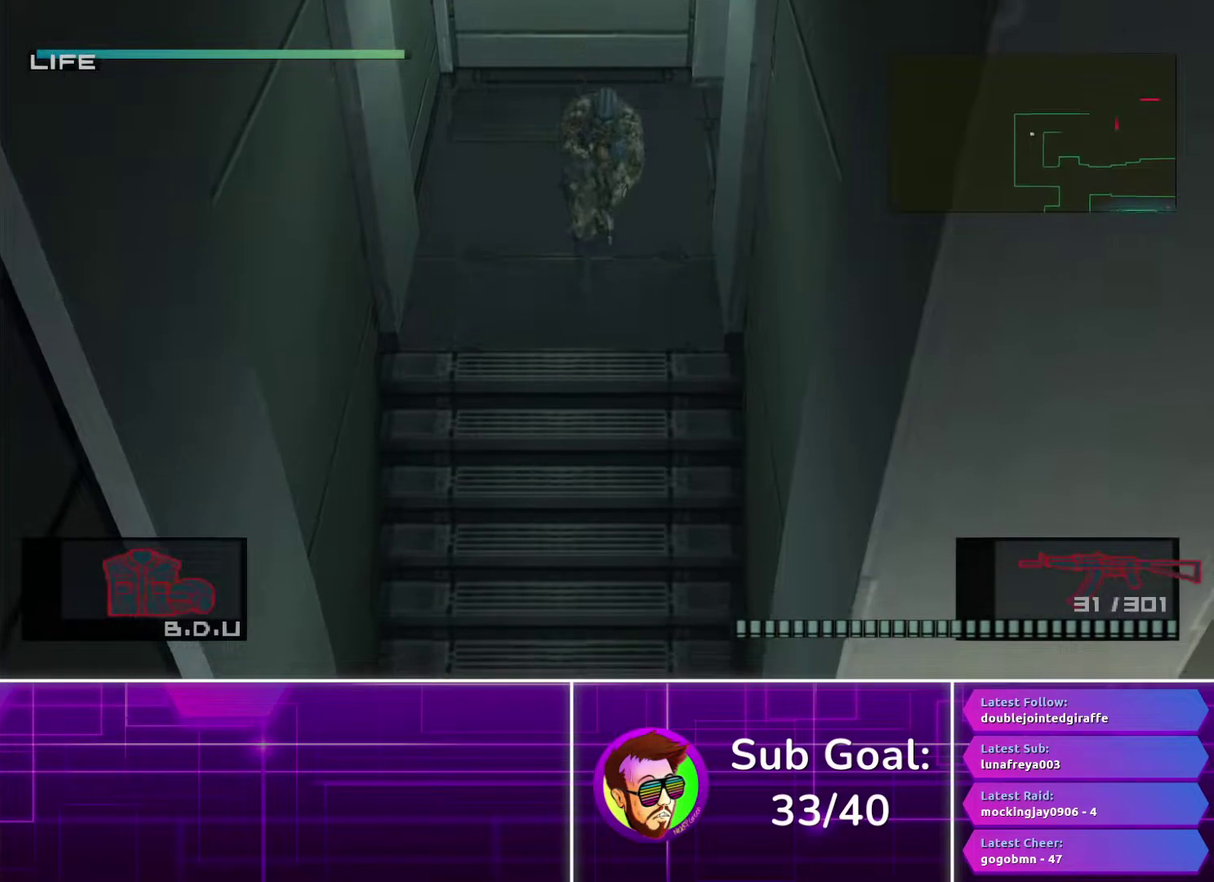
{"buttons": [], "left_stick": "down-right", "right_stick": "center", "events": [[17, "CROSS", "up"], [217, "left_stick", "center"], [433, "left_stick", "down-right"]]}
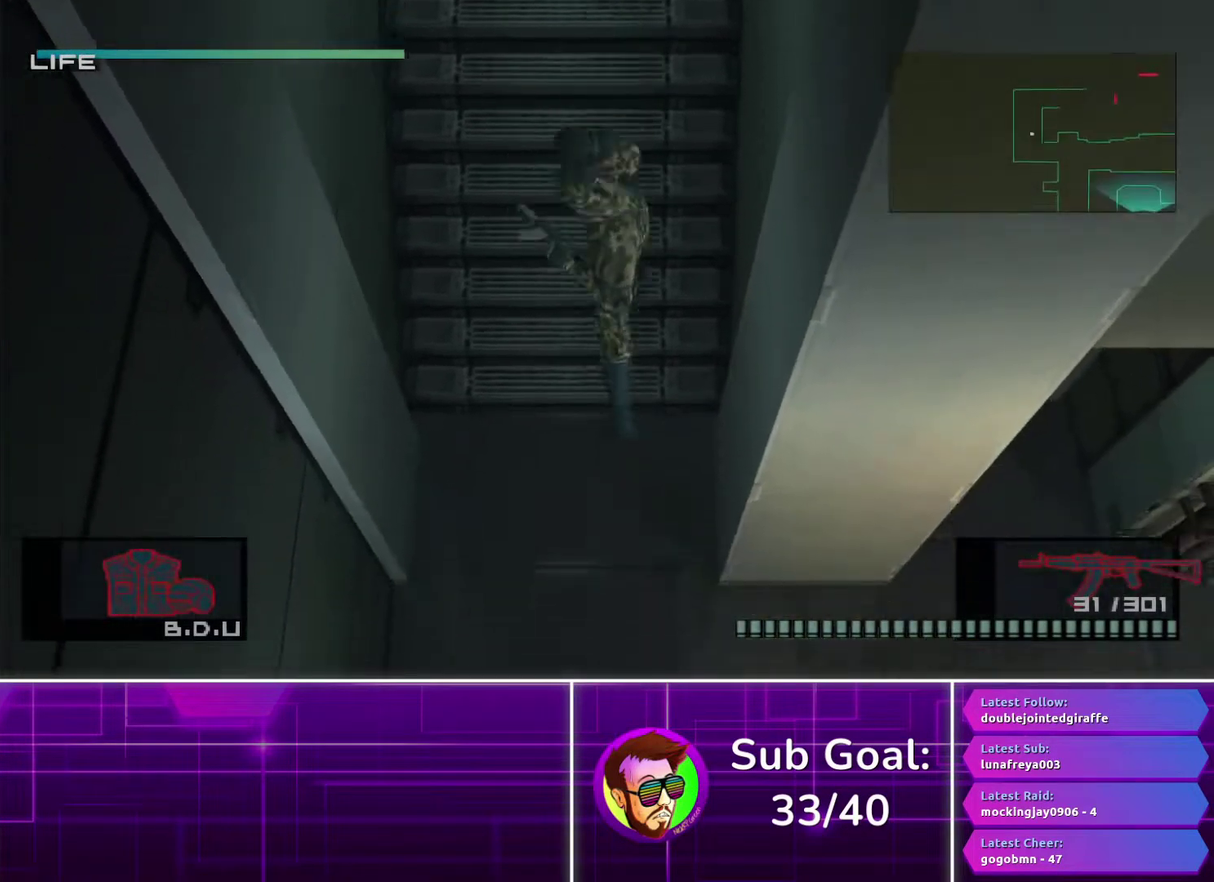
{"buttons": [], "left_stick": "down-right", "right_stick": "center", "events": []}
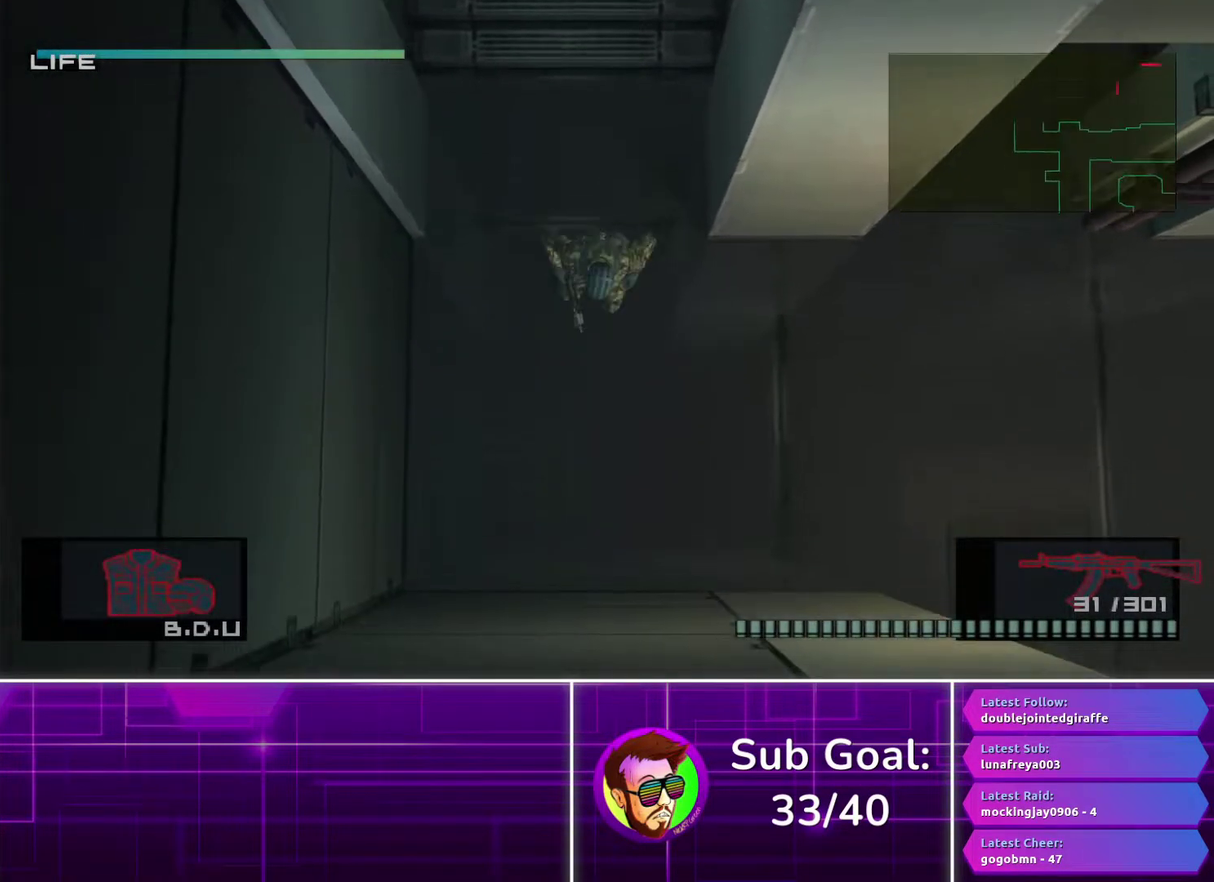
{"buttons": [], "left_stick": "down-right", "right_stick": "center", "events": []}
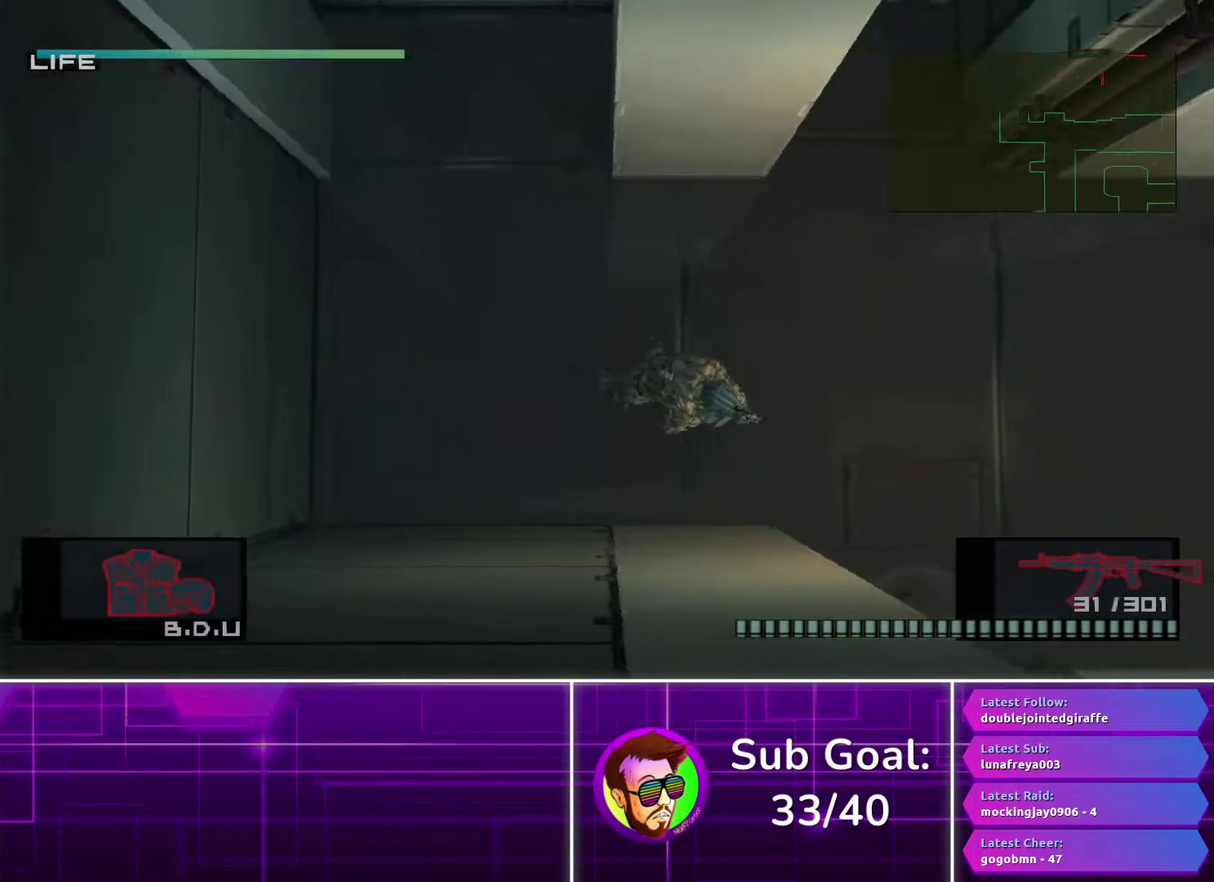
{"buttons": [], "left_stick": "down", "right_stick": "center", "events": [[350, "left_stick", "down"]]}